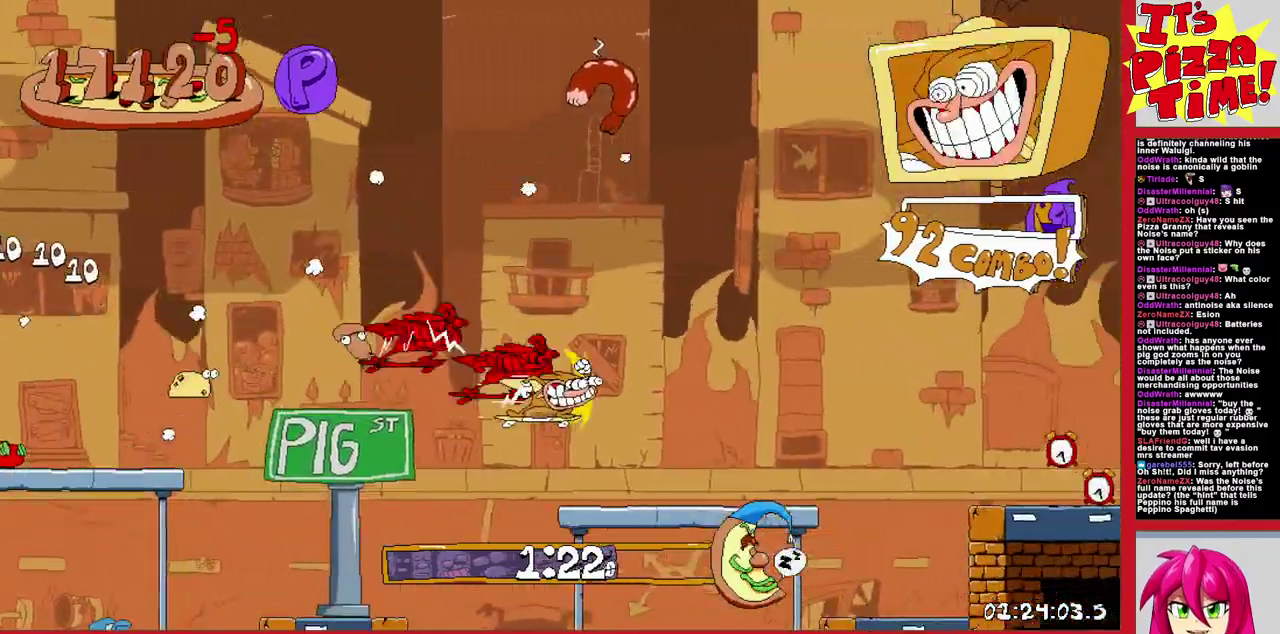
Gameplay with a controller (Nintendo layout); each line is a JSON object with the inputs held at the frame after it. "events" lists button and stick changes between this image and that frame as [ms after this image, input, new state], when the widget could be followed in between. Not read: L3 R2 R3.
{"buttons": ["R1", "DPAD_RIGHT"], "events": []}
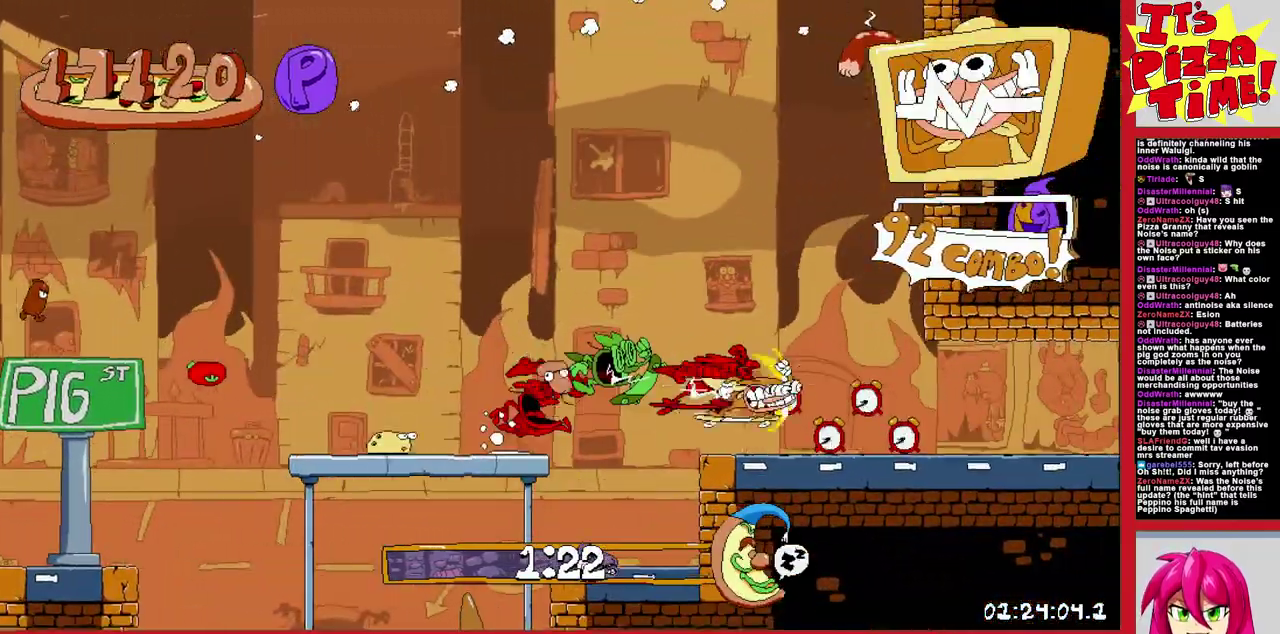
{"buttons": ["R1", "DPAD_RIGHT"], "events": []}
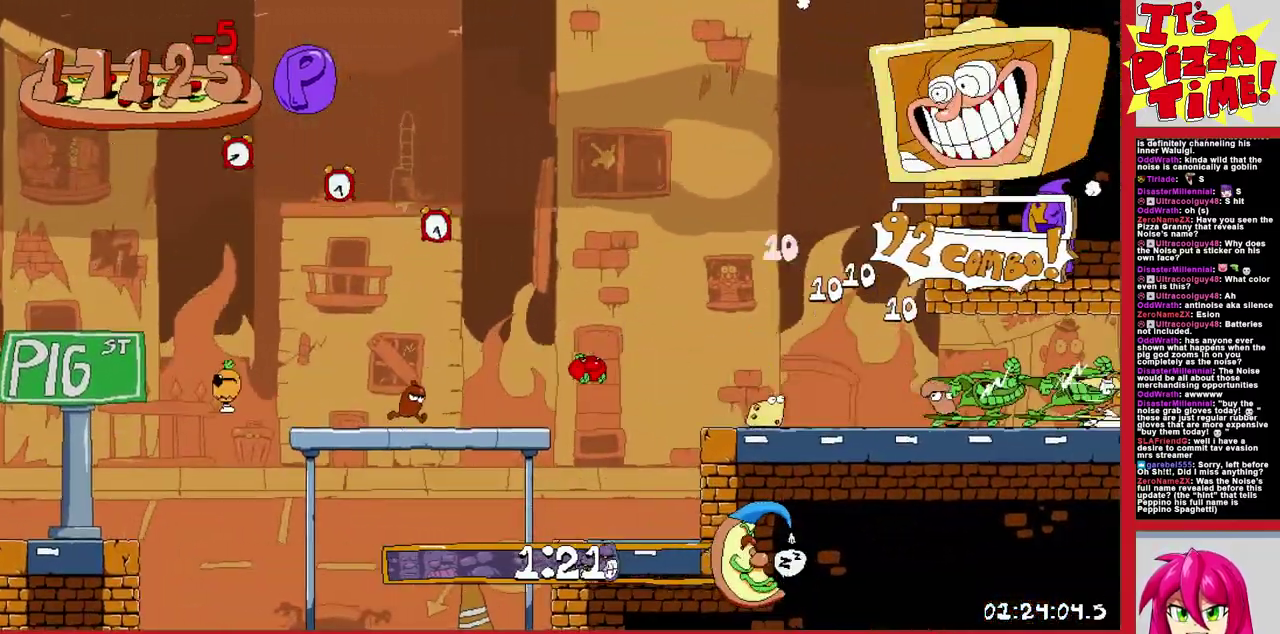
{"buttons": ["R1", "DPAD_RIGHT"], "events": []}
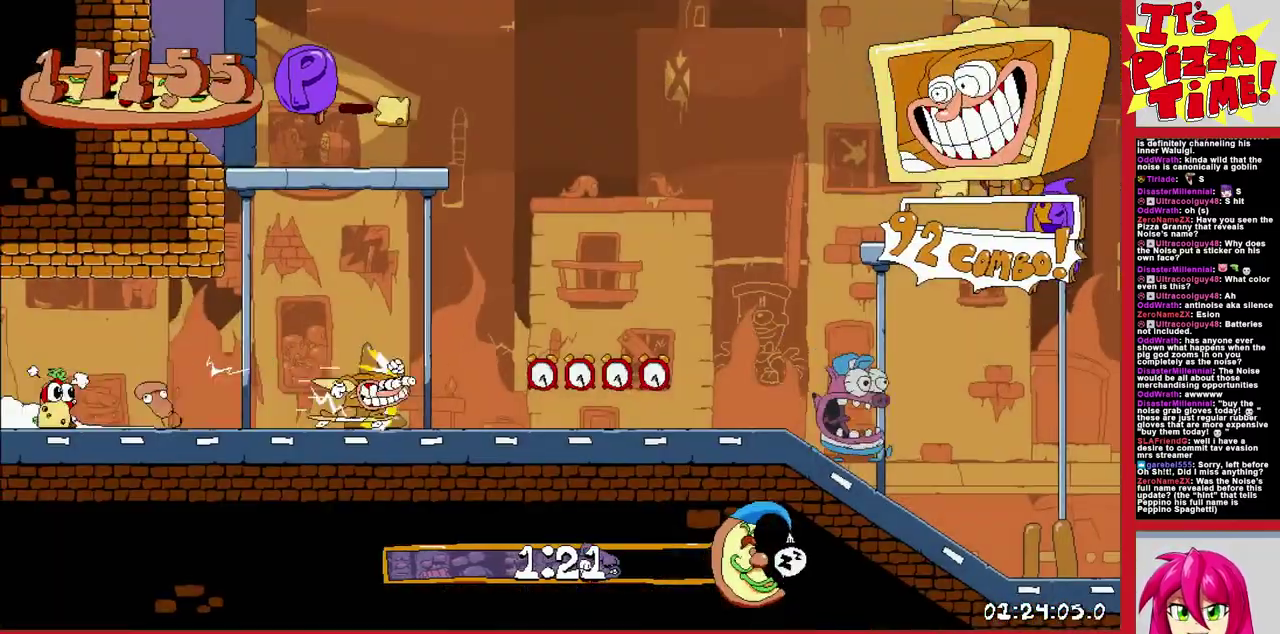
{"buttons": ["B", "R1", "DPAD_RIGHT"], "events": [[200, "B", "down"]]}
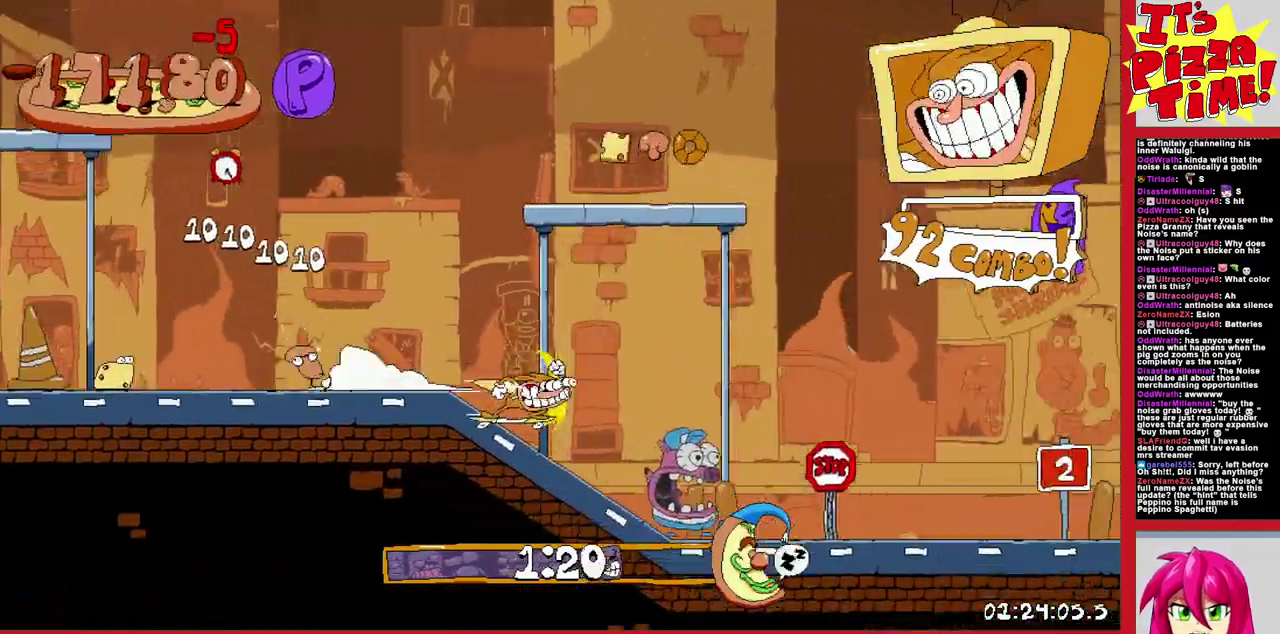
{"buttons": ["R1", "DPAD_RIGHT"], "events": [[250, "B", "up"]]}
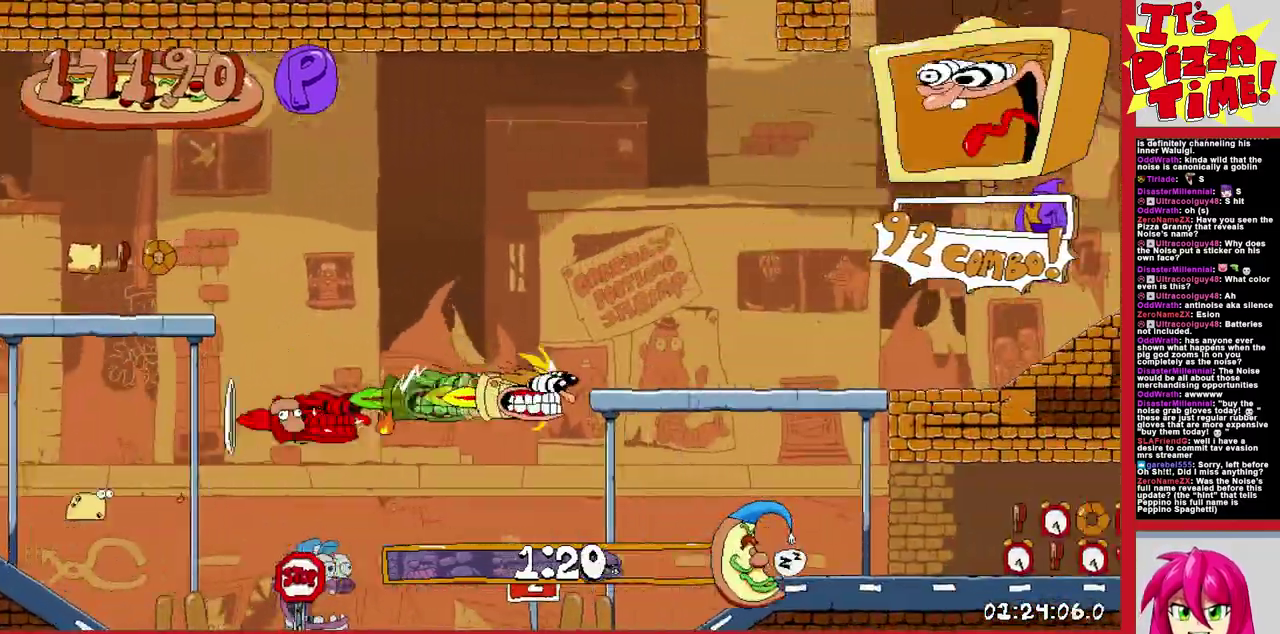
{"buttons": ["B", "R1", "DPAD_RIGHT"], "events": [[117, "B", "down"], [233, "B", "up"], [450, "B", "down"]]}
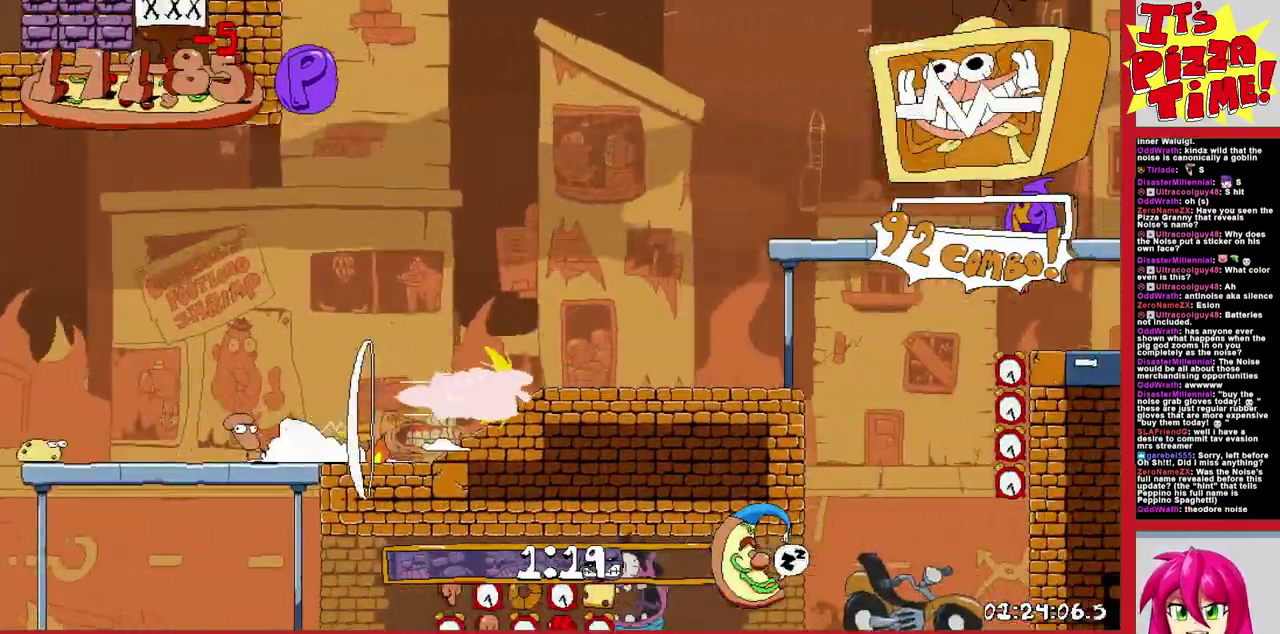
{"buttons": ["R1", "DPAD_RIGHT"], "events": [[117, "B", "up"]]}
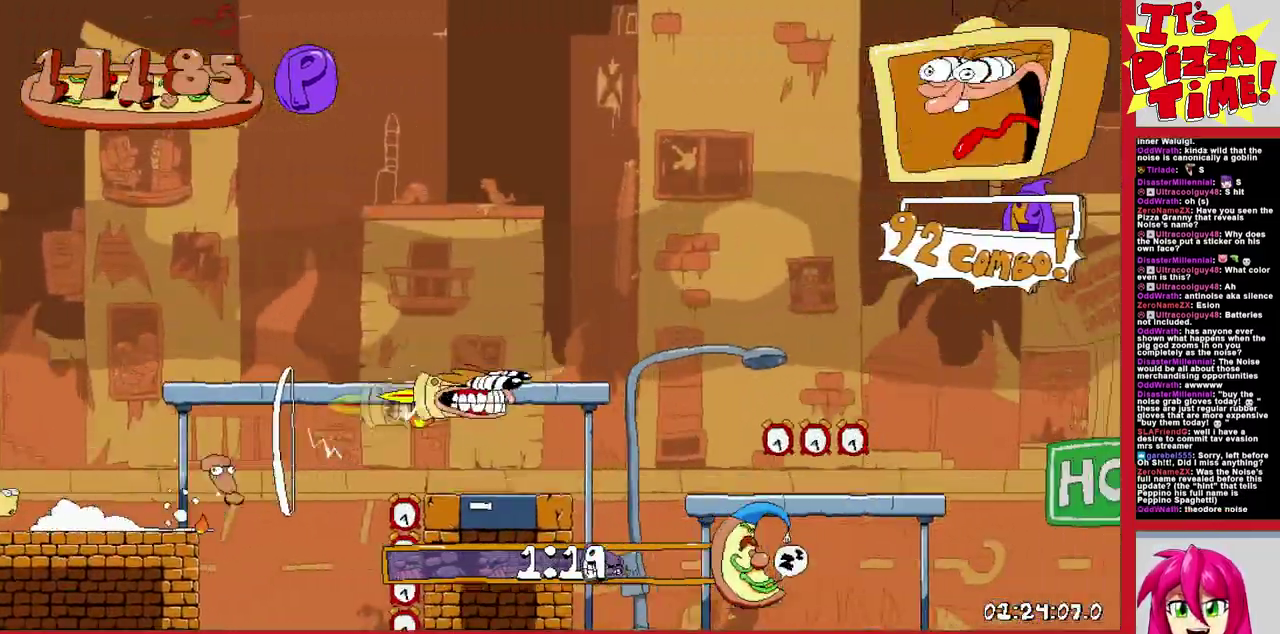
{"buttons": ["R1", "DPAD_RIGHT"], "events": []}
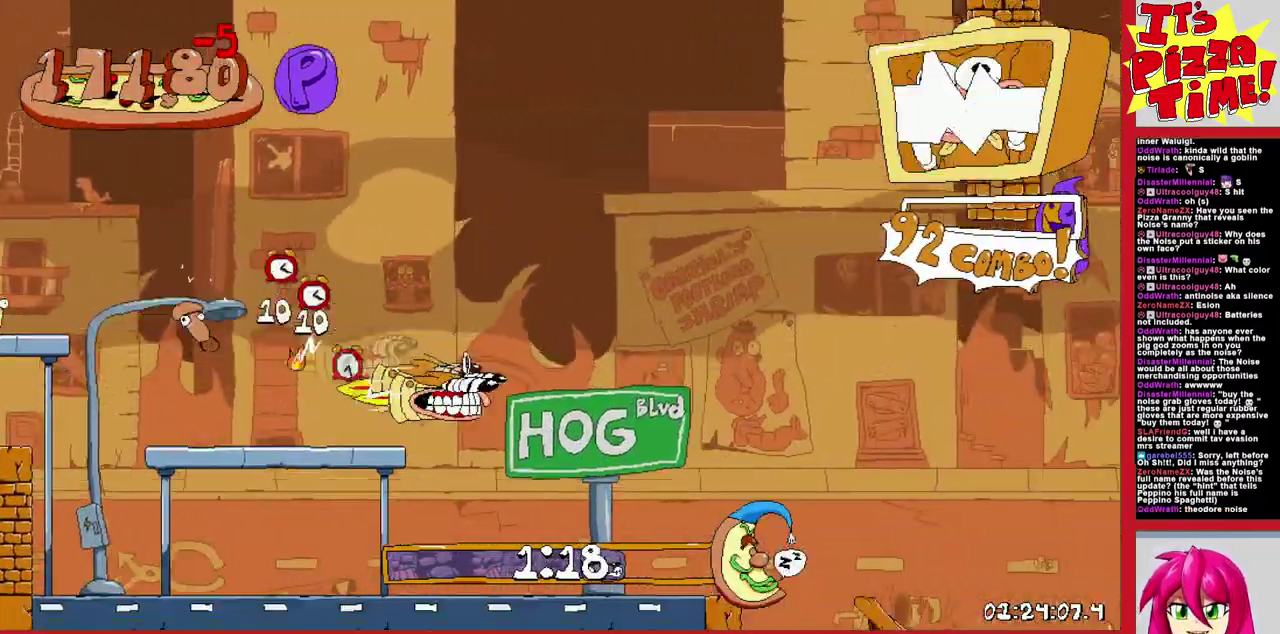
{"buttons": ["R1", "DPAD_RIGHT"], "events": []}
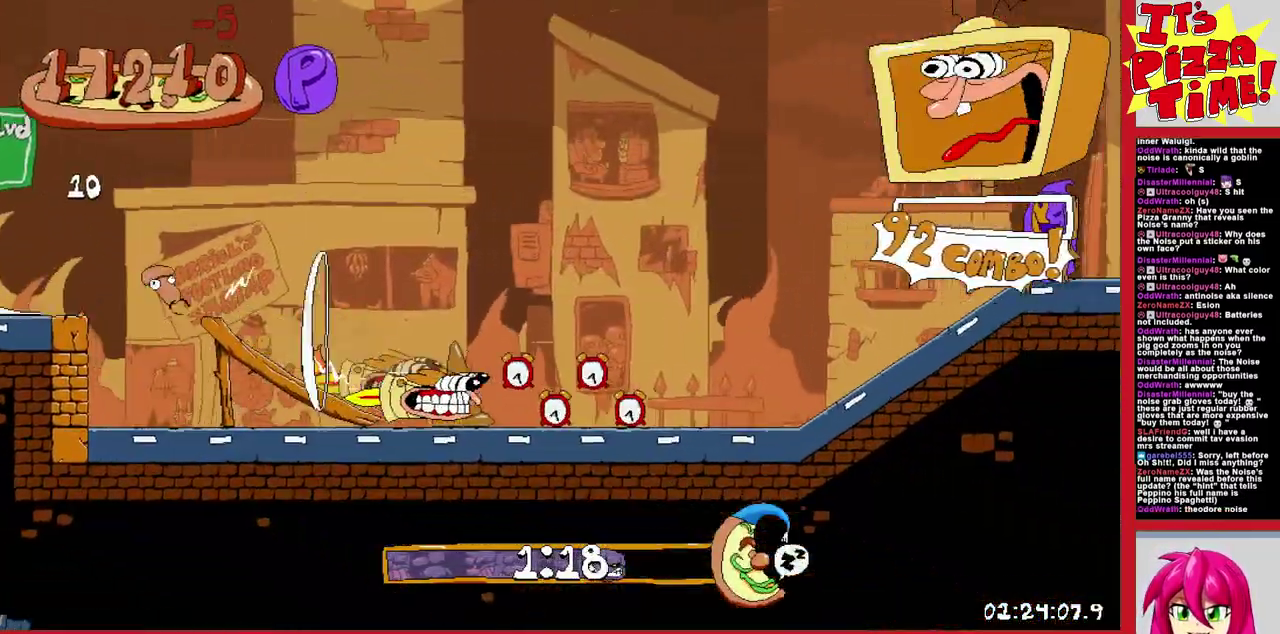
{"buttons": ["R1", "DPAD_RIGHT"], "events": []}
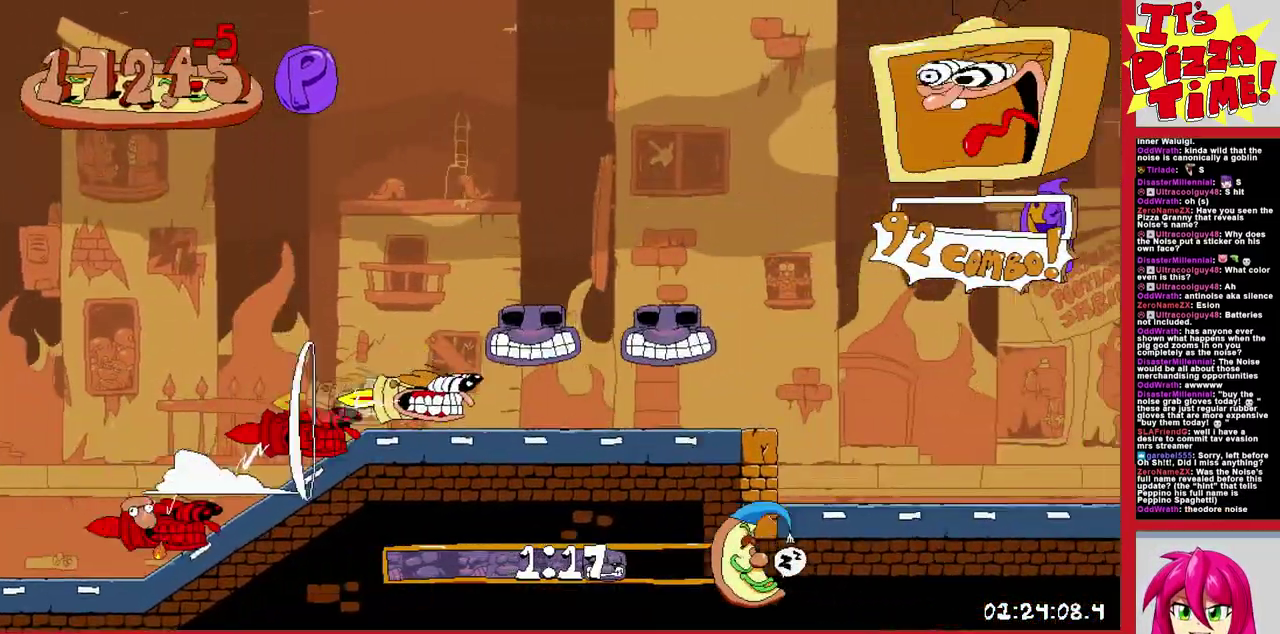
{"buttons": ["R1", "DPAD_RIGHT"], "events": []}
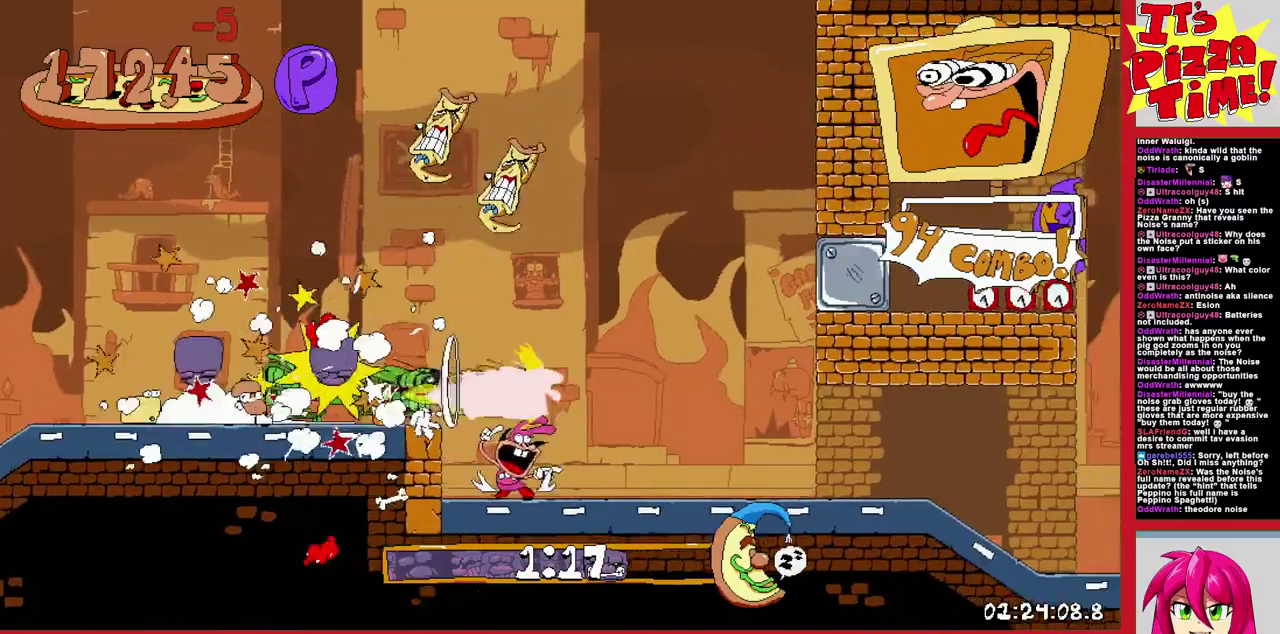
{"buttons": ["R1", "DPAD_RIGHT"], "events": []}
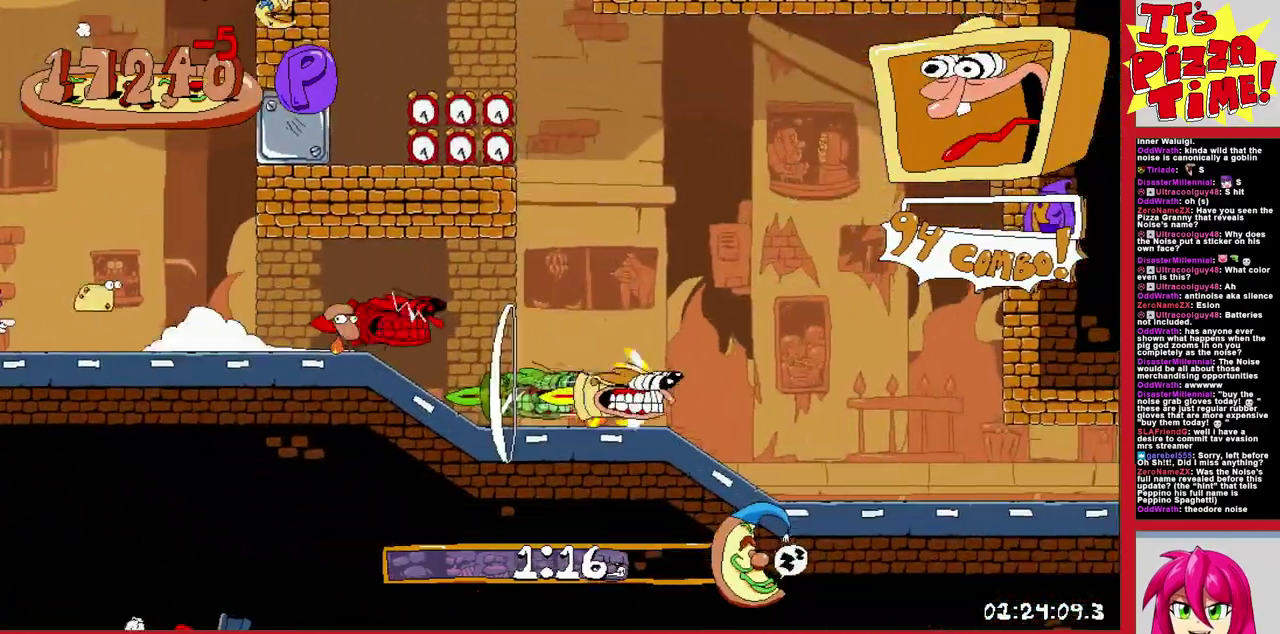
{"buttons": ["R1", "DPAD_RIGHT"], "events": []}
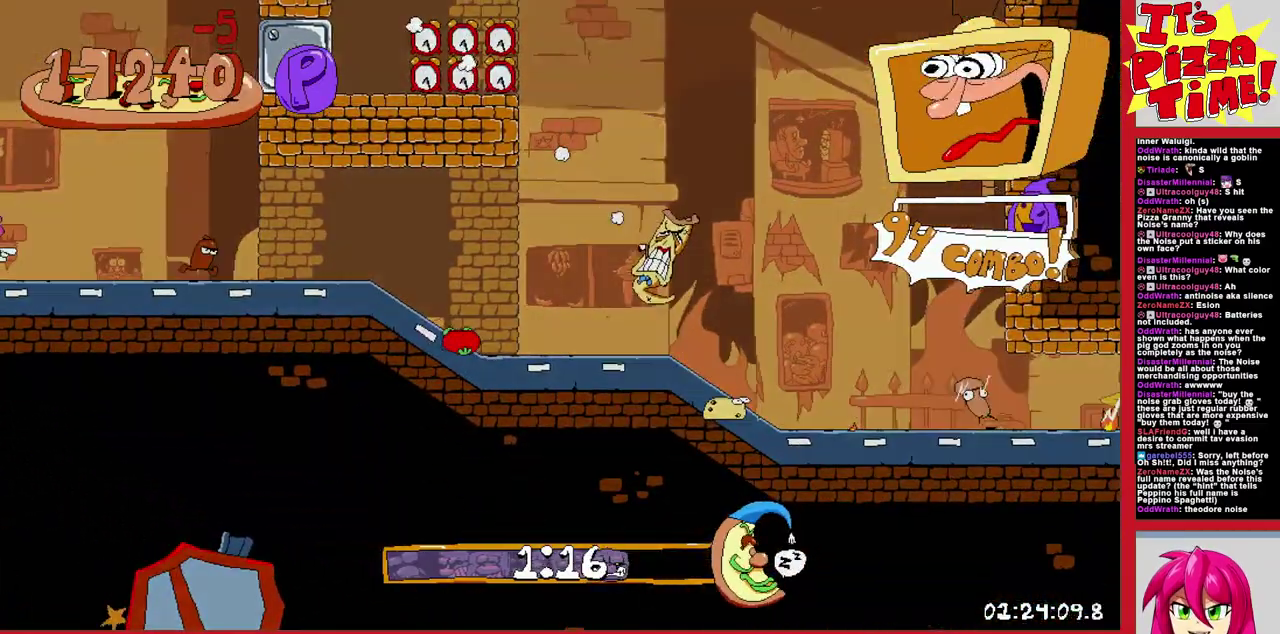
{"buttons": ["B", "R1", "DPAD_RIGHT"], "events": [[150, "B", "down"]]}
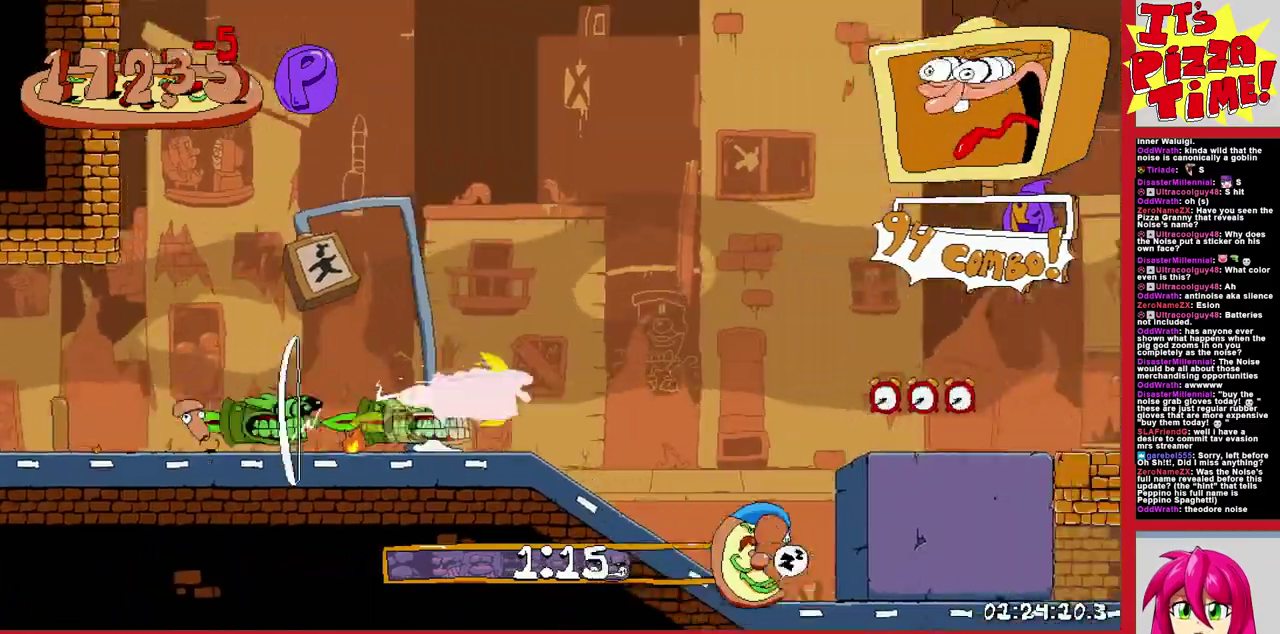
{"buttons": ["B", "R1", "DPAD_RIGHT"], "events": [[283, "B", "up"], [433, "B", "down"]]}
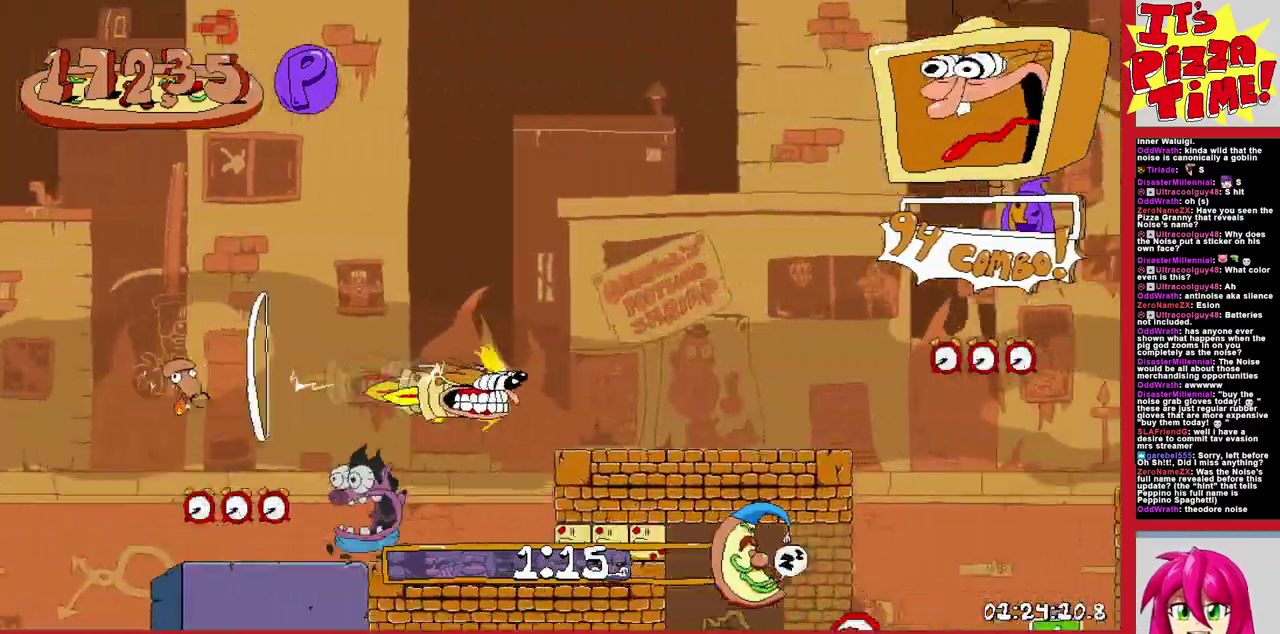
{"buttons": ["R1", "DPAD_RIGHT"], "events": [[117, "B", "up"]]}
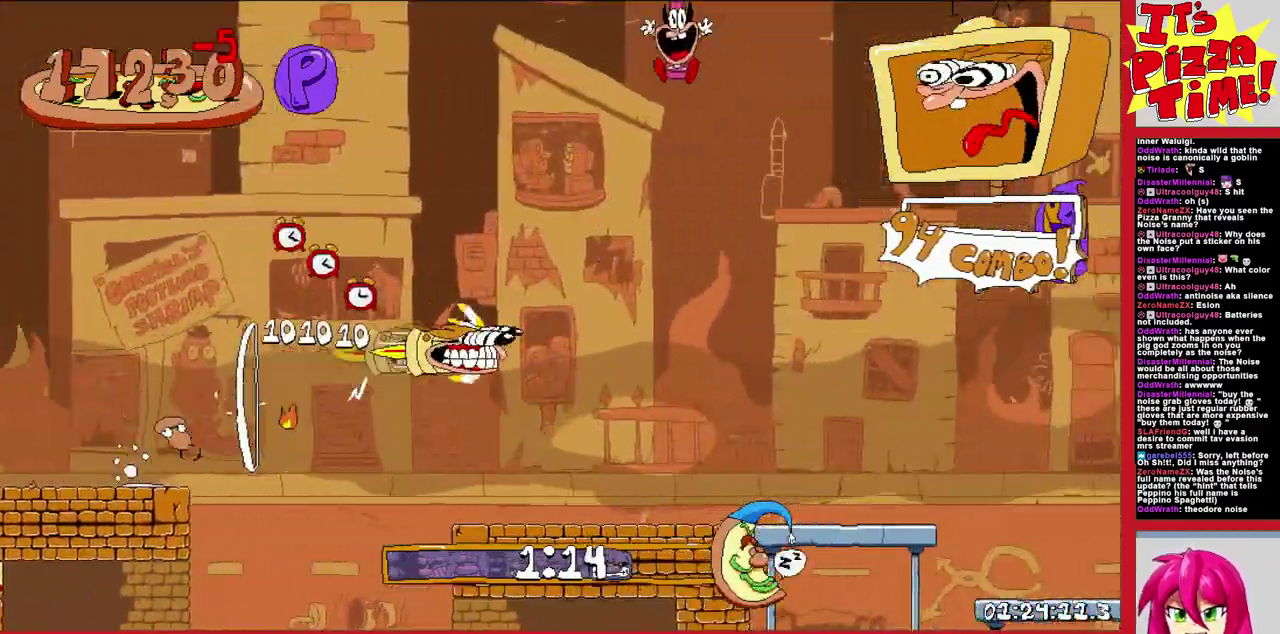
{"buttons": ["R1", "DPAD_RIGHT"], "events": []}
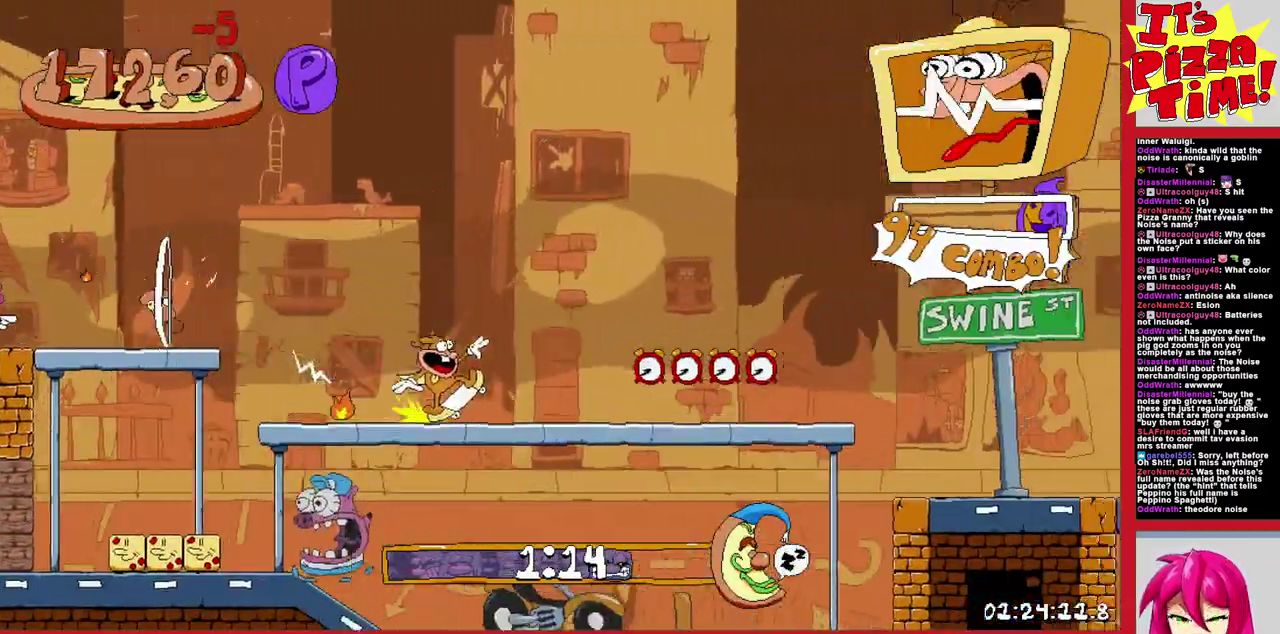
{"buttons": ["R1", "DPAD_RIGHT"], "events": []}
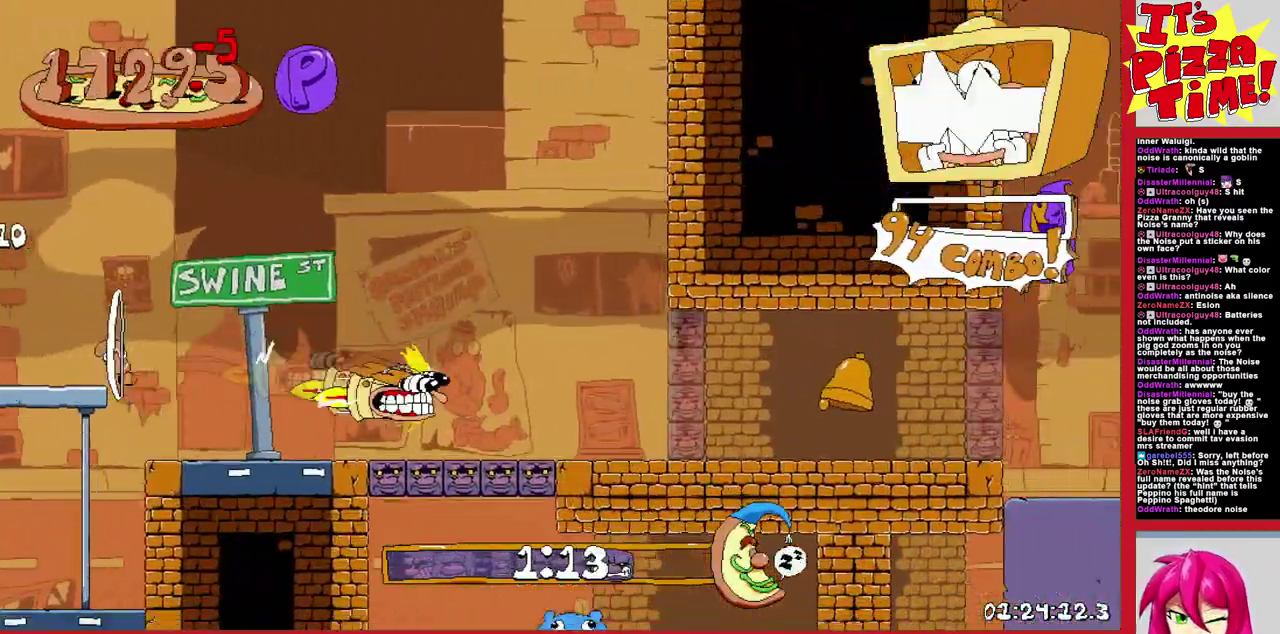
{"buttons": ["R1", "DPAD_RIGHT"], "events": []}
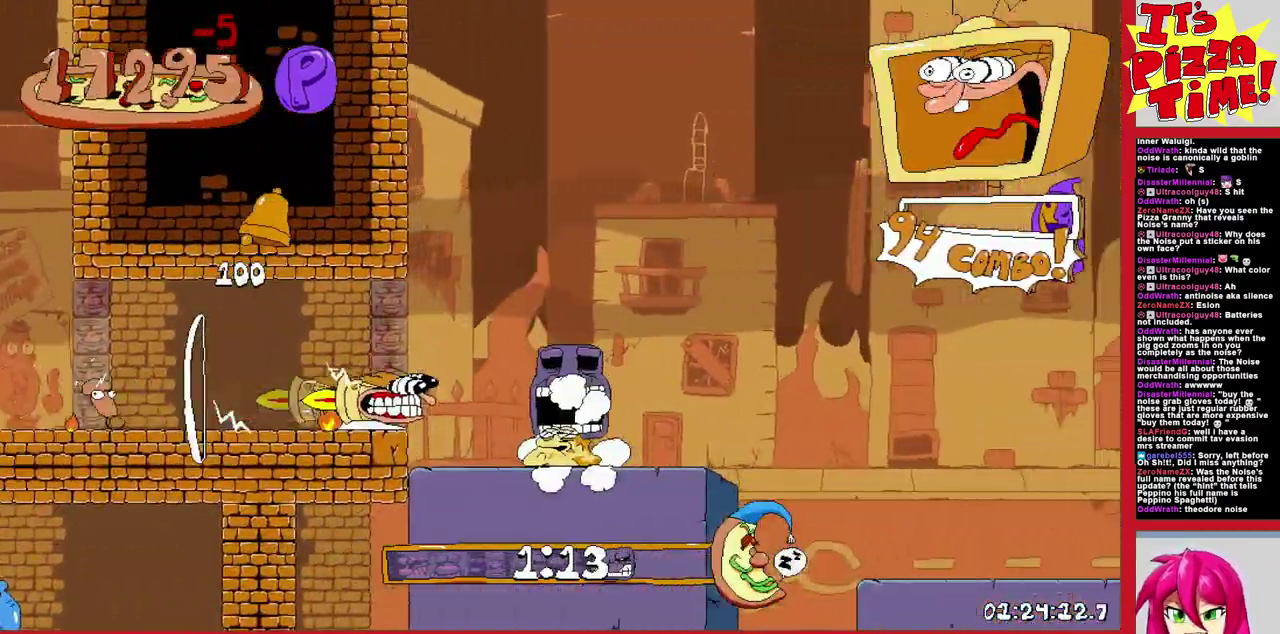
{"buttons": ["R1", "DPAD_RIGHT"], "events": []}
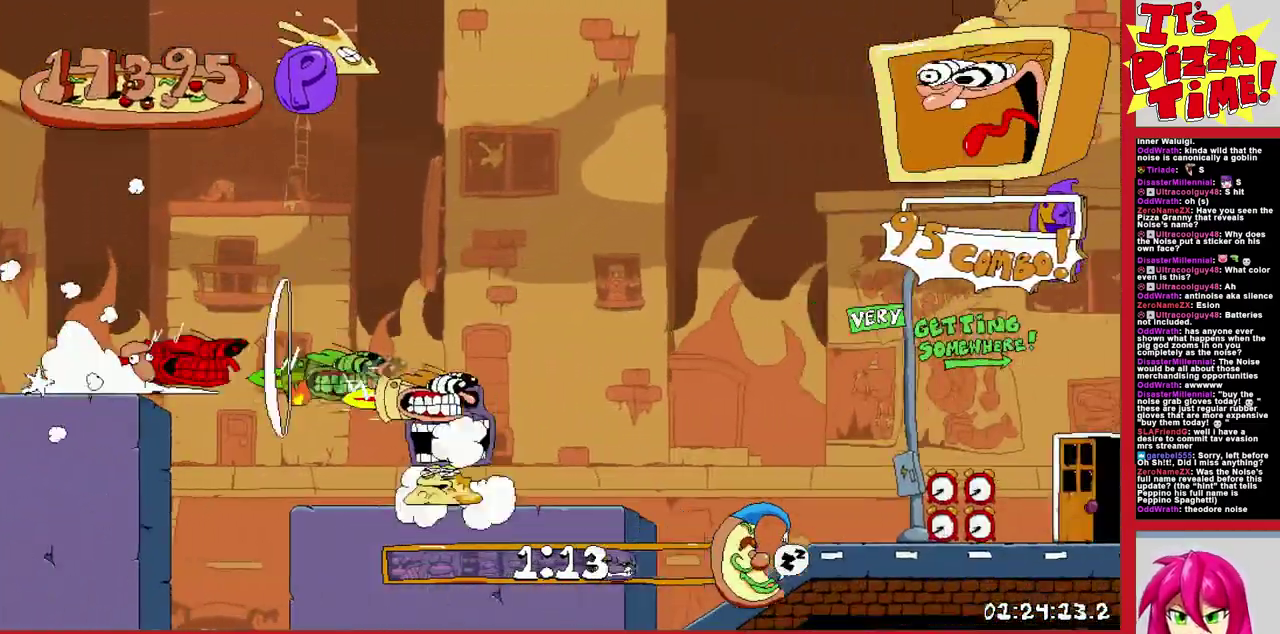
{"buttons": ["DPAD_LEFT"], "events": [[117, "DPAD_UP", "down"], [383, "DPAD_UP", "up"], [400, "DPAD_RIGHT", "up"], [450, "R1", "up"], [500, "DPAD_LEFT", "down"]]}
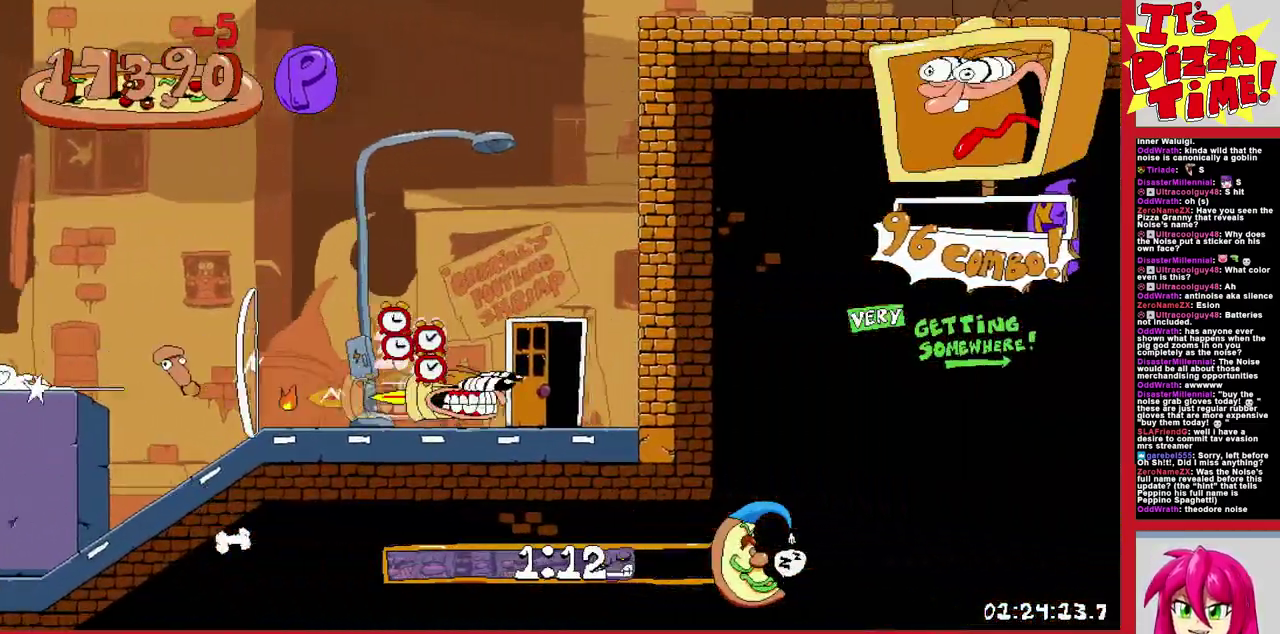
{"buttons": ["DPAD_LEFT"], "events": []}
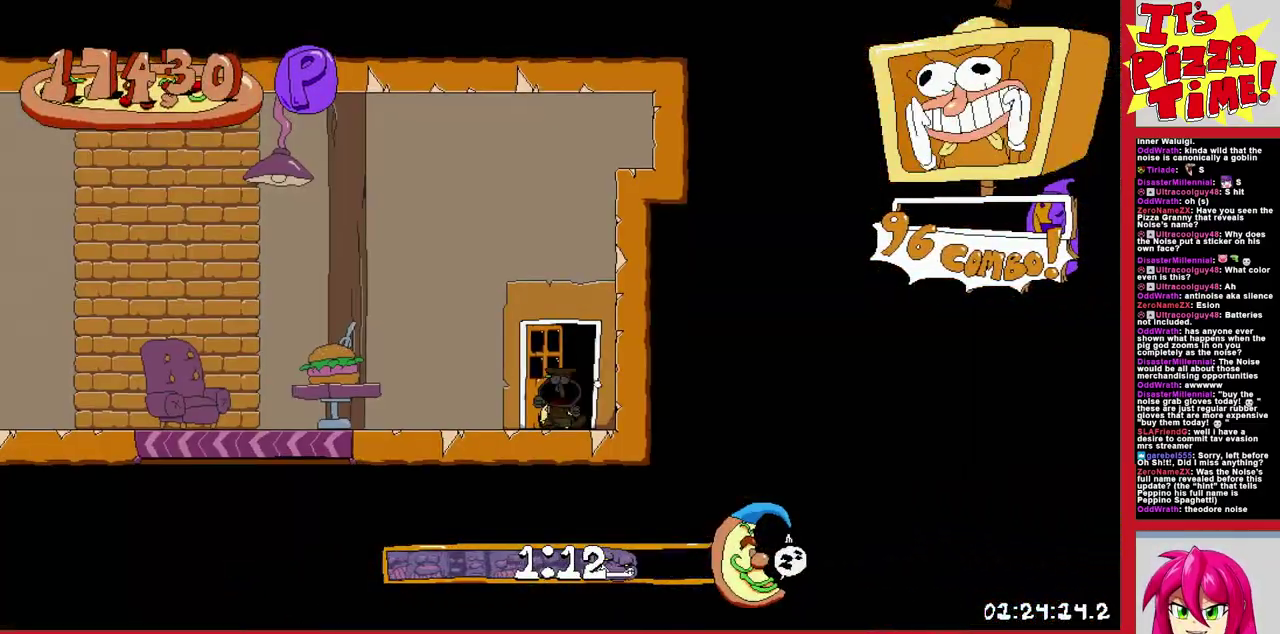
{"buttons": ["R1", "DPAD_LEFT"], "events": [[250, "Y", "down"], [283, "DPAD_DOWN", "down"], [333, "R1", "down"], [400, "Y", "up"], [467, "DPAD_DOWN", "up"]]}
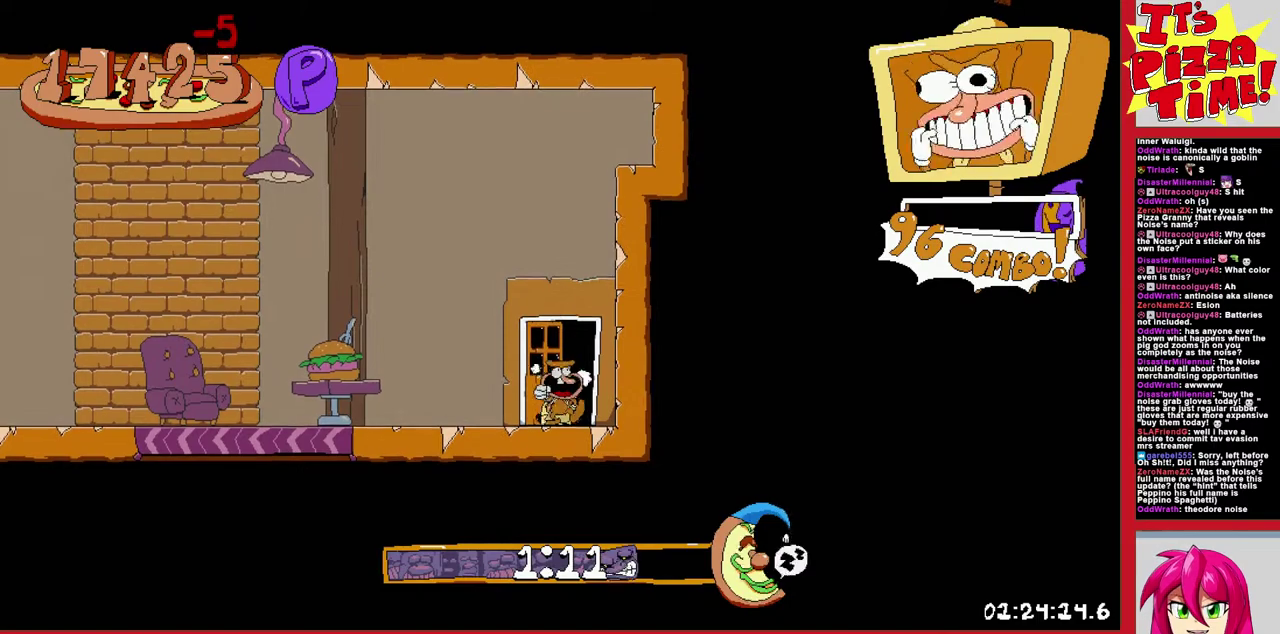
{"buttons": ["R1", "DPAD_UP", "DPAD_LEFT"], "events": [[317, "DPAD_UP", "down"]]}
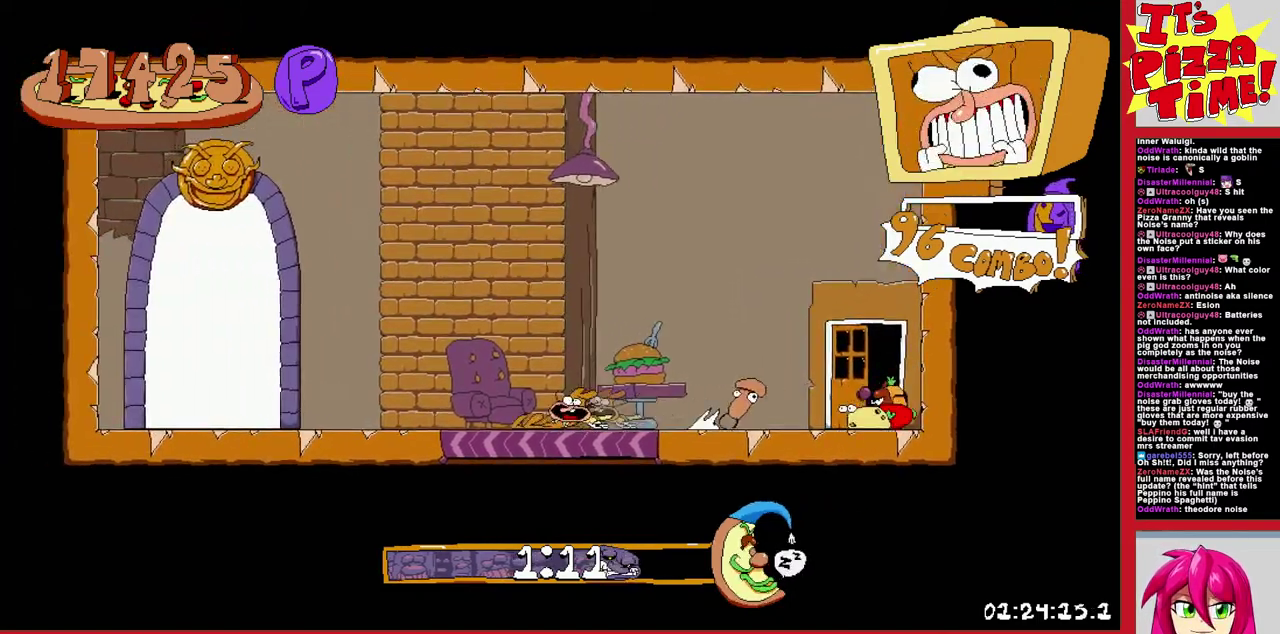
{"buttons": [], "events": [[250, "R1", "up"], [283, "DPAD_UP", "up"], [300, "DPAD_LEFT", "up"]]}